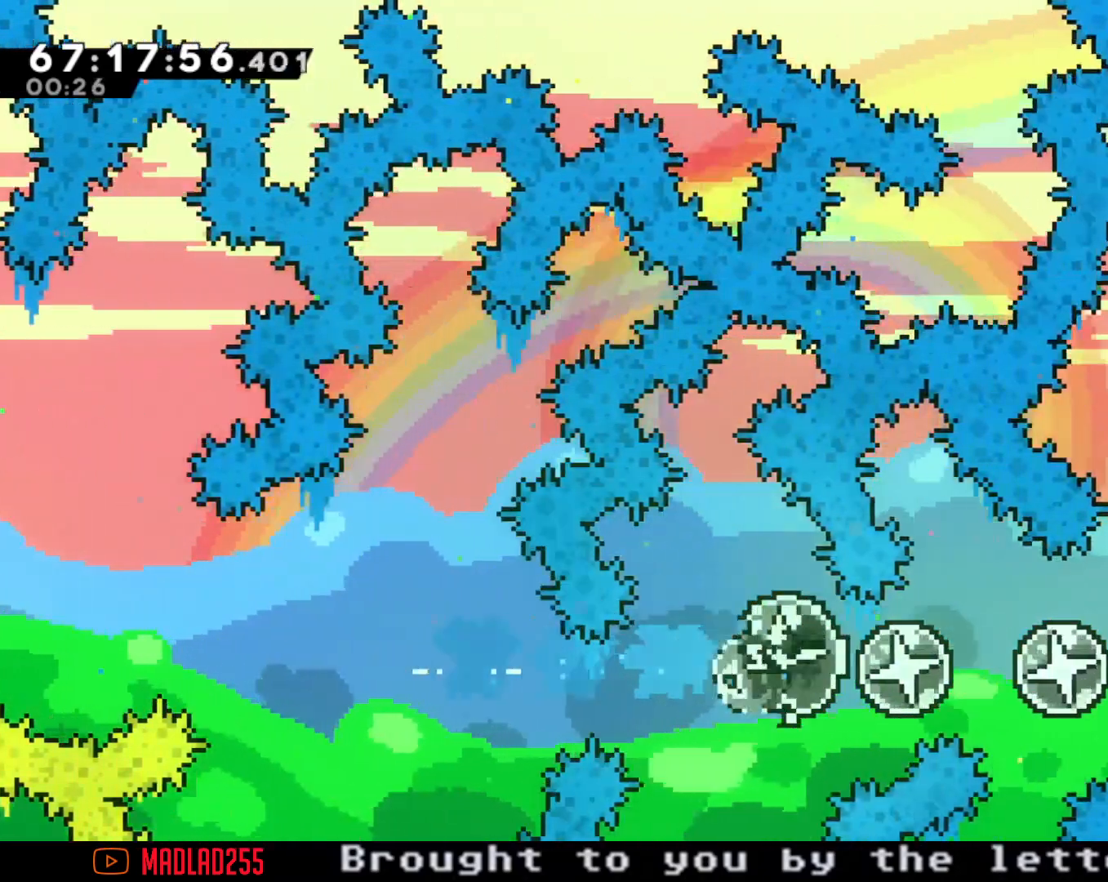
Gameplay with a controller (Nintendo layout); each line is a JSON object with the inputs held at the frame after it. "events" lists button and stick changes between this image and that frame as [ms after this image, input, new state], when the widget could be followed in between. Not read: L1 L3 R1 R3.
{"buttons": [], "left_stick": "right", "right_stick": "center", "events": []}
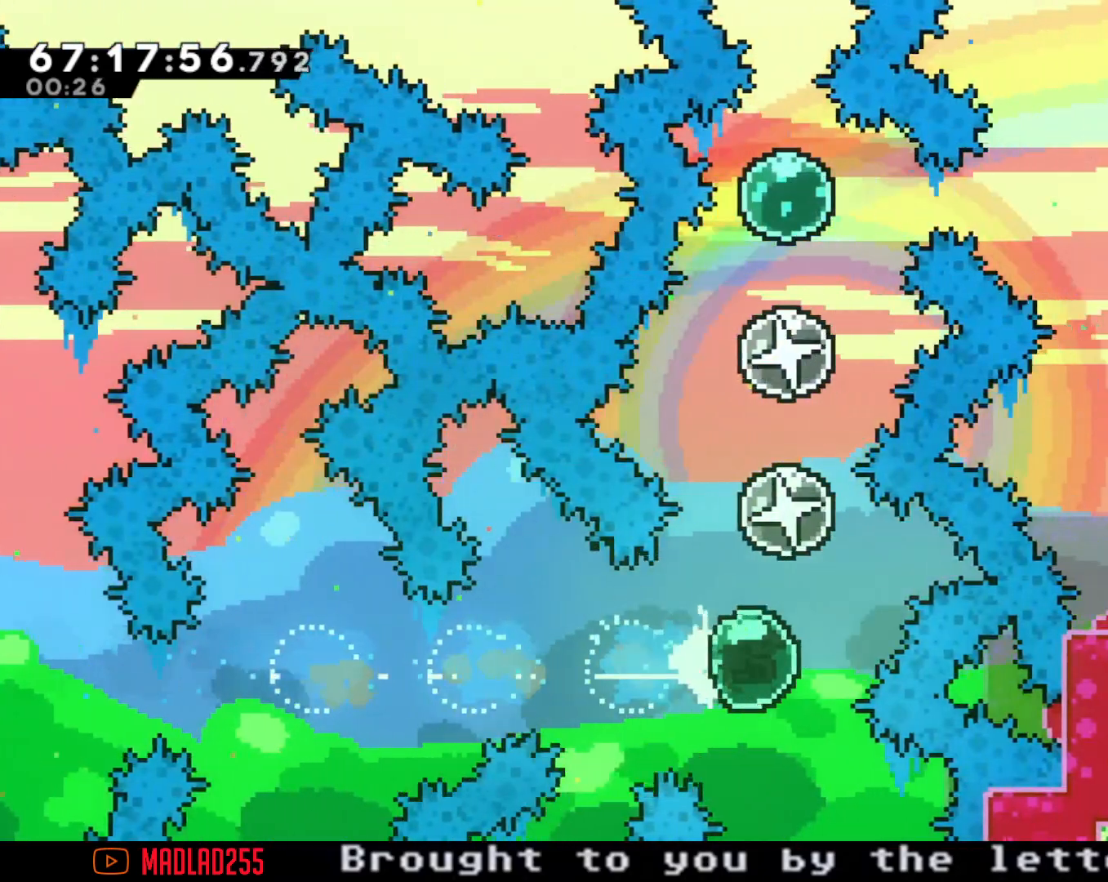
{"buttons": [], "left_stick": "up", "right_stick": "center"}
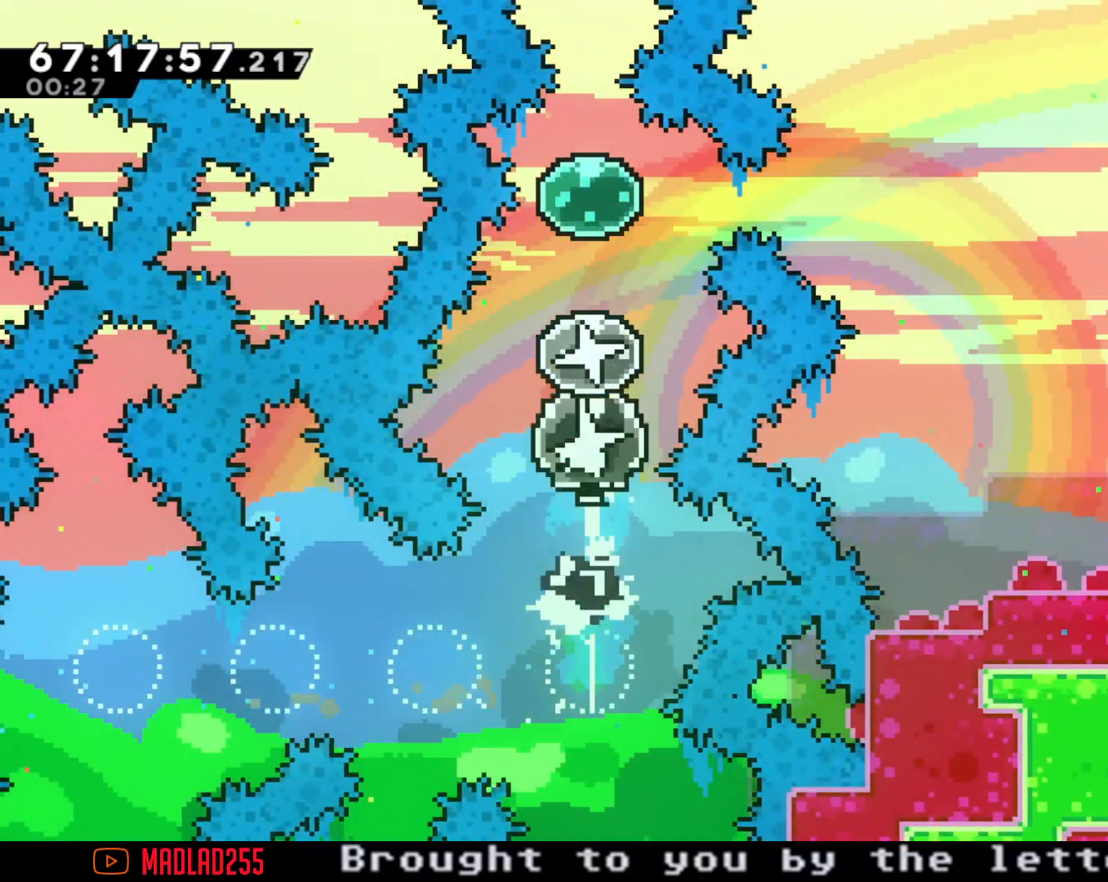
{"buttons": [], "left_stick": "right", "right_stick": "center"}
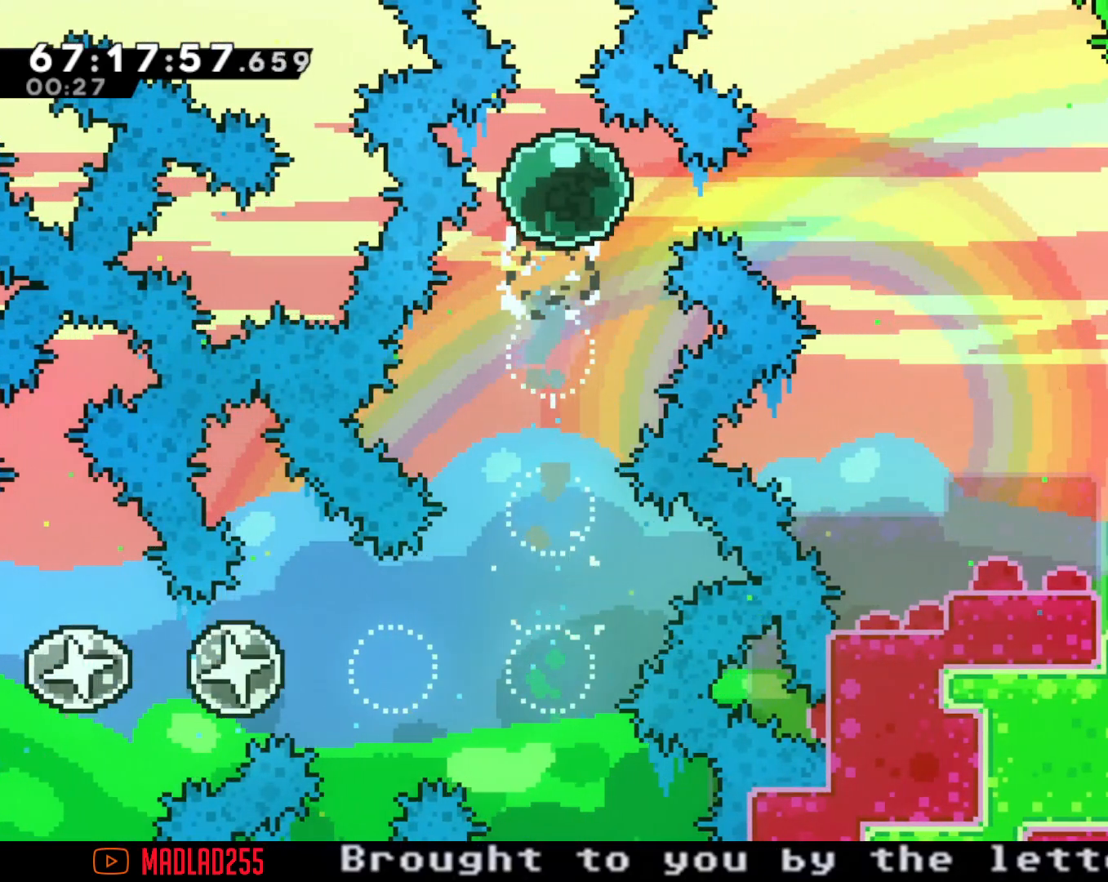
{"buttons": ["X"], "left_stick": "right", "right_stick": "center", "events": [[334, "X", "down"]]}
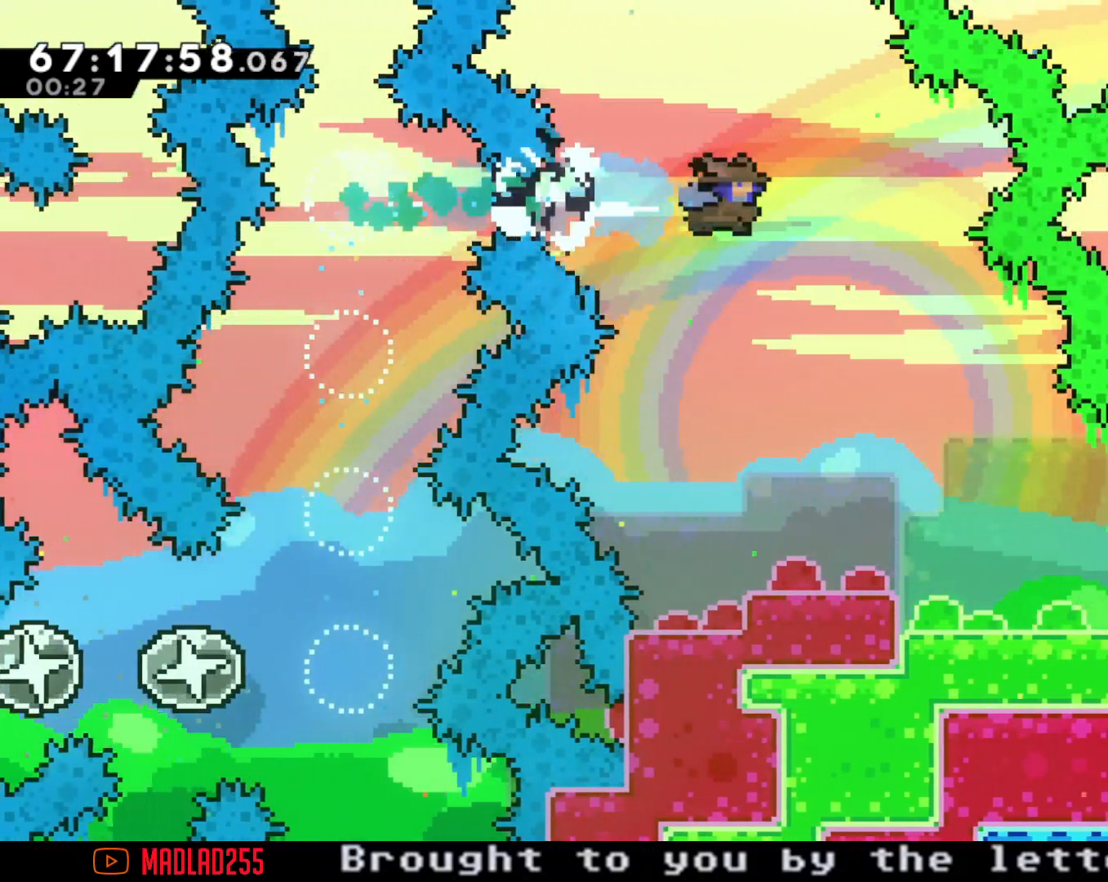
{"buttons": [], "left_stick": "center", "right_stick": "center"}
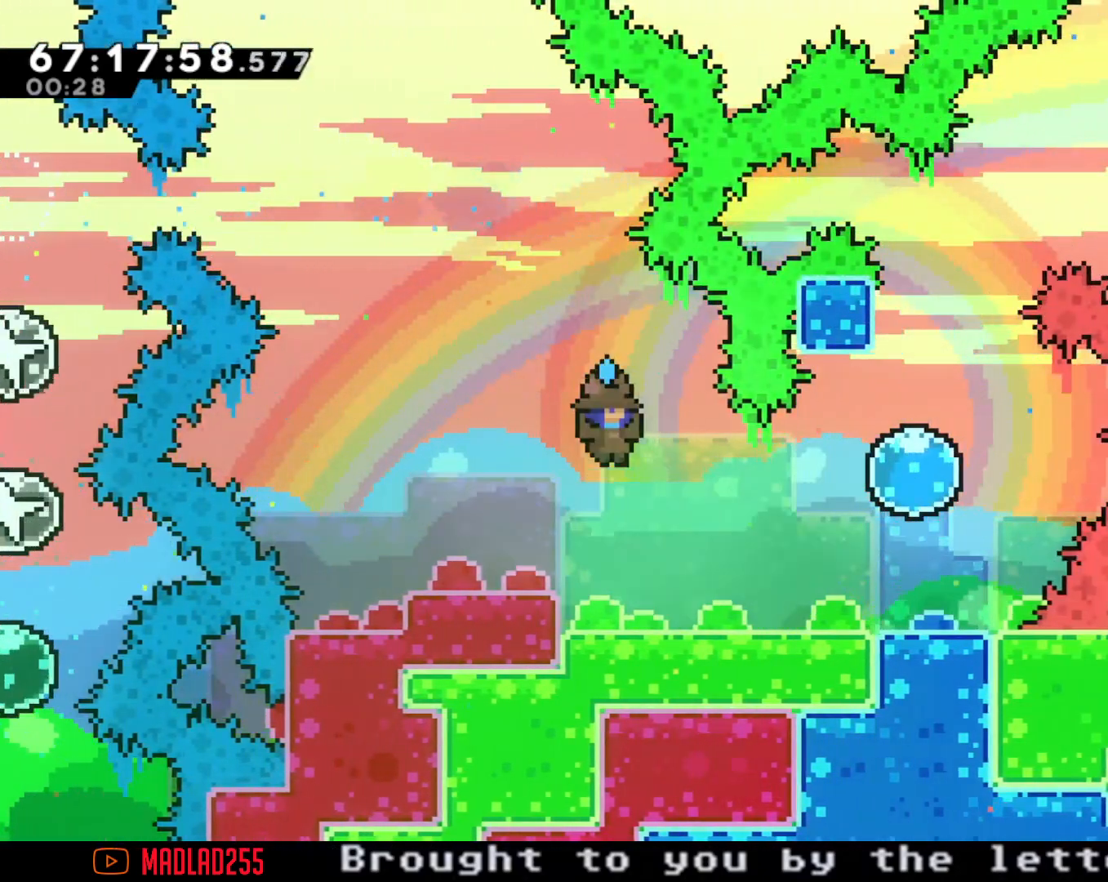
{"buttons": [], "left_stick": "right", "right_stick": "center", "events": [[317, "left_stick", "right"]]}
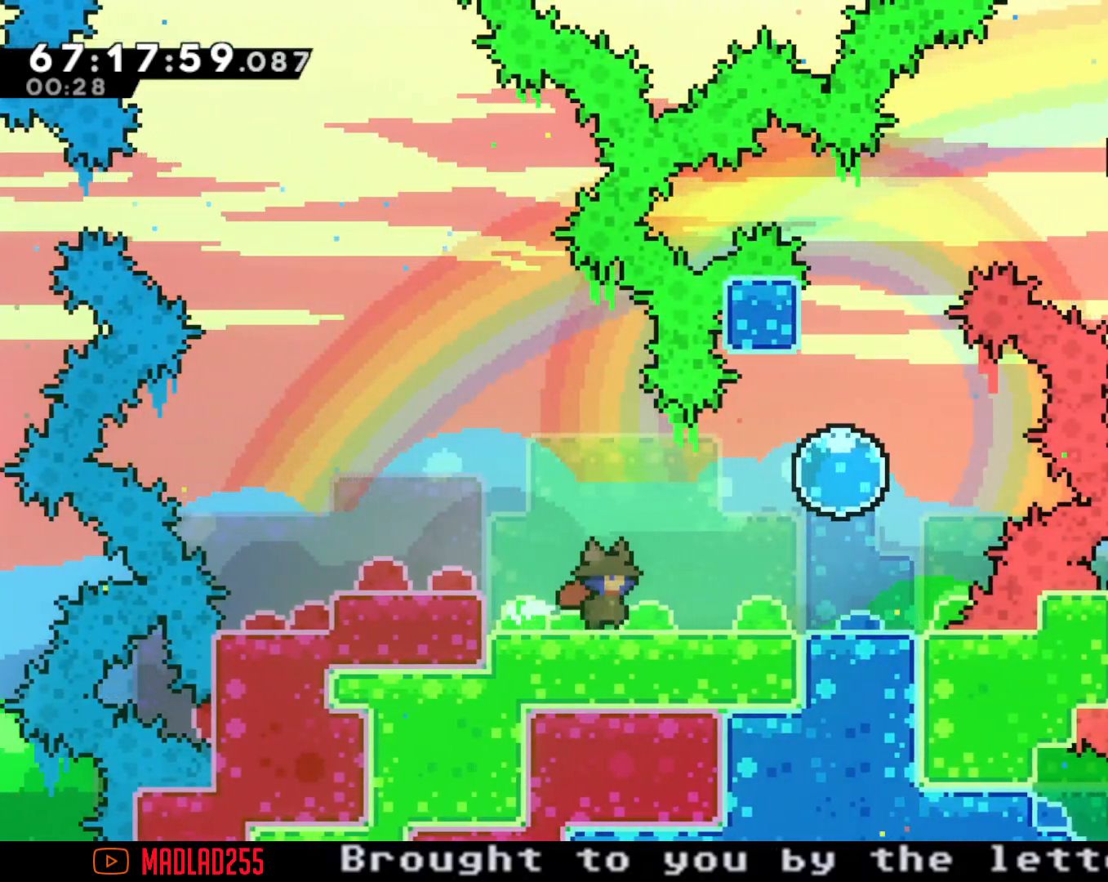
{"buttons": [], "left_stick": "right", "right_stick": "center"}